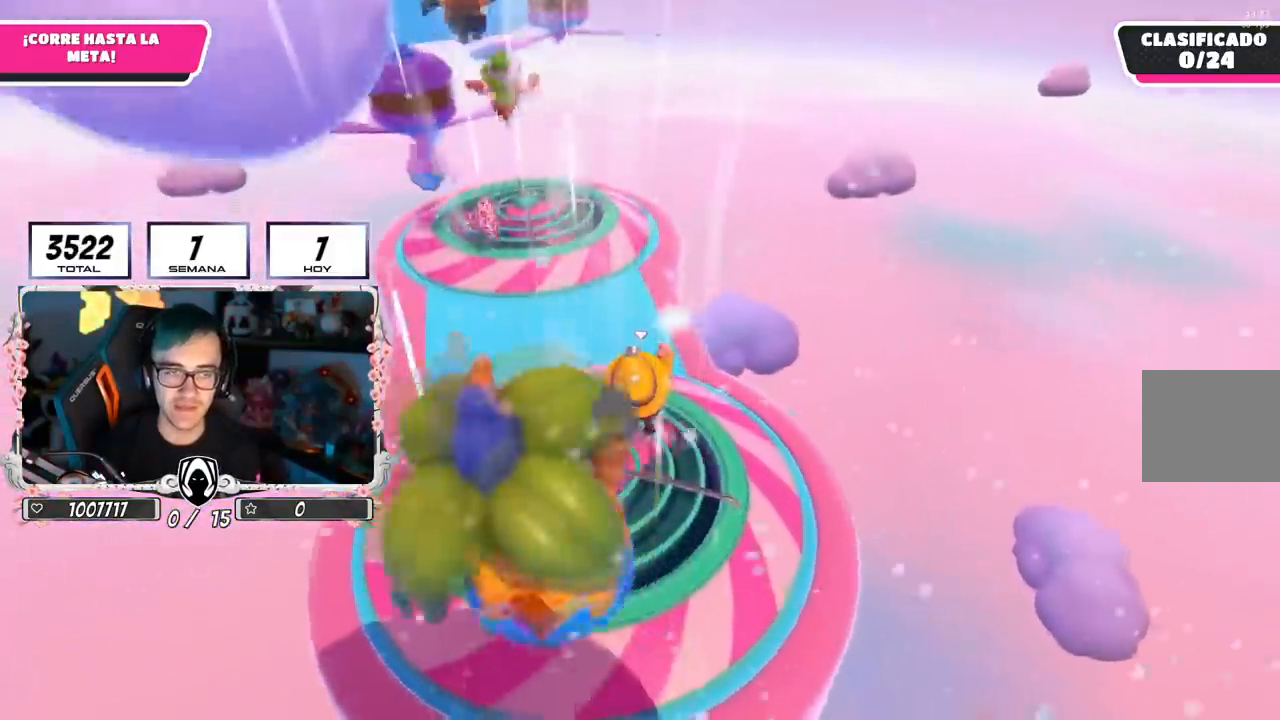
Gameplay with a controller (PlayStation layout); each line is a JSON object with the inputs held at the frame after it. "events" lists button and stick changes between this image and that frame as [ms after this image, input, new state], when the widget could be followed in between.
{"buttons": [], "left_stick": "up", "right_stick": "center", "events": [[33, "right_stick", "center"]]}
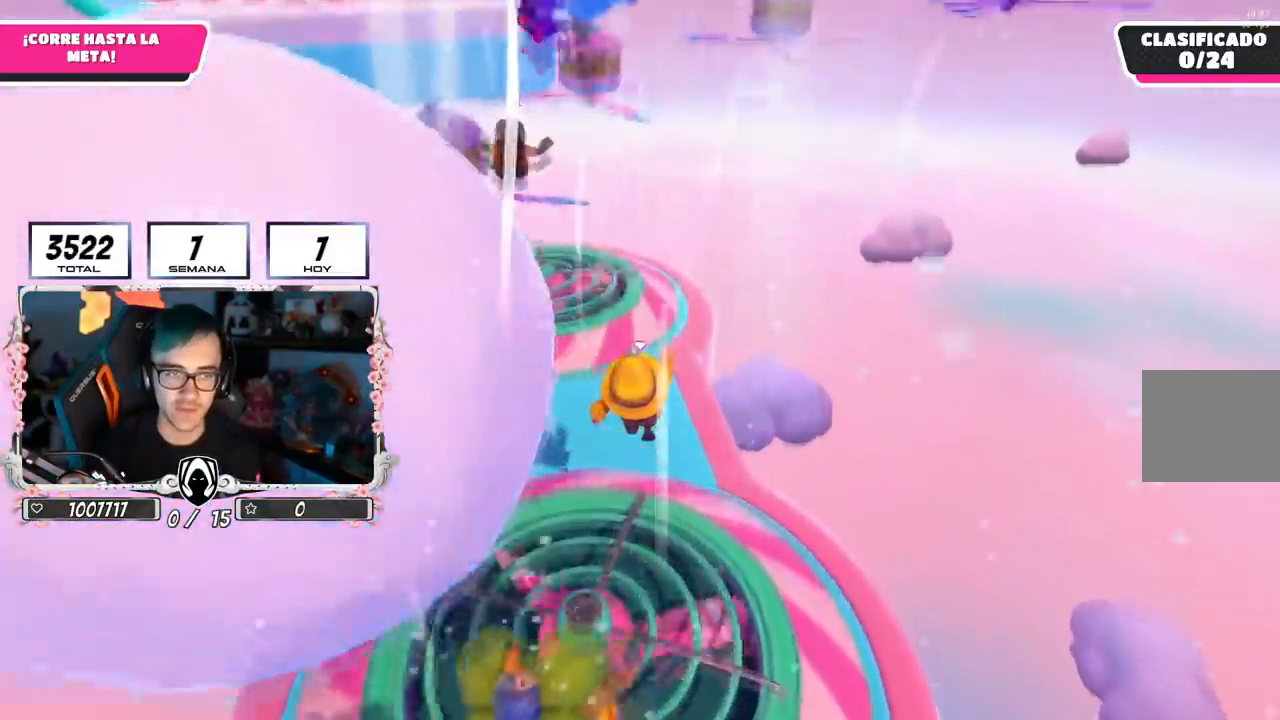
{"buttons": [], "left_stick": "up-left", "right_stick": "center", "events": [[401, "left_stick", "up-left"]]}
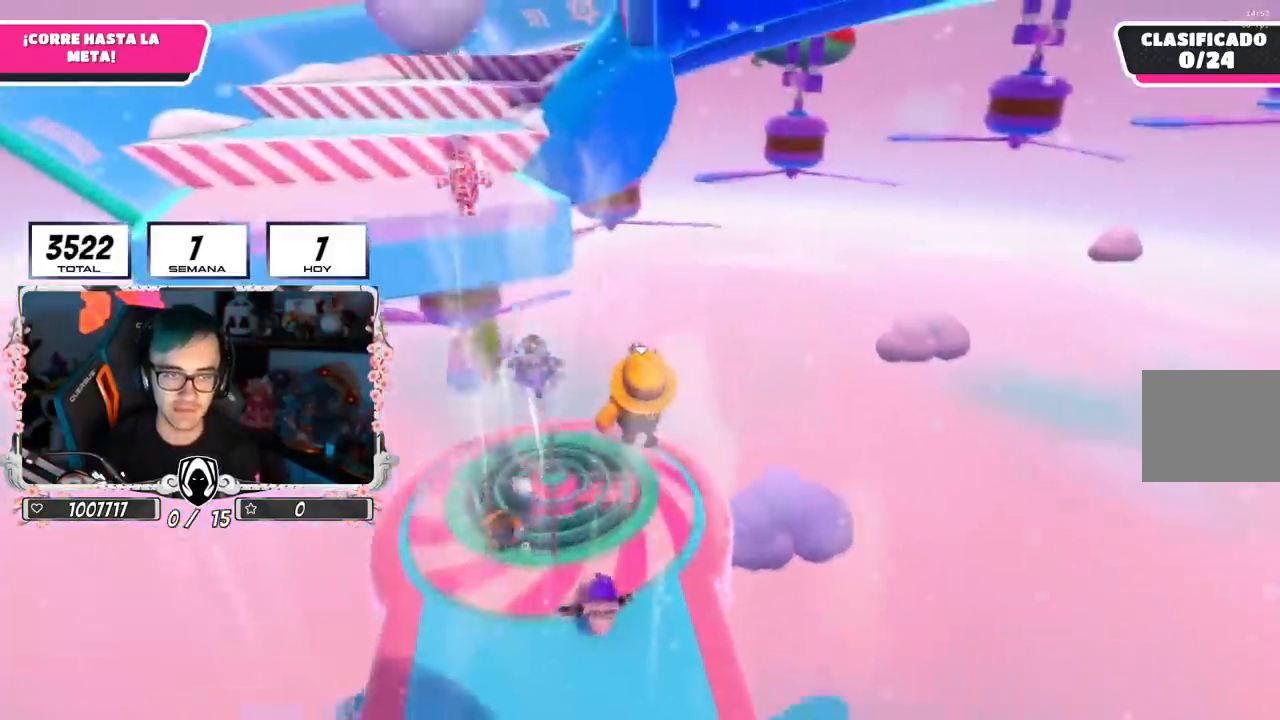
{"buttons": [], "left_stick": "up", "right_stick": "center", "events": [[250, "left_stick", "up"]]}
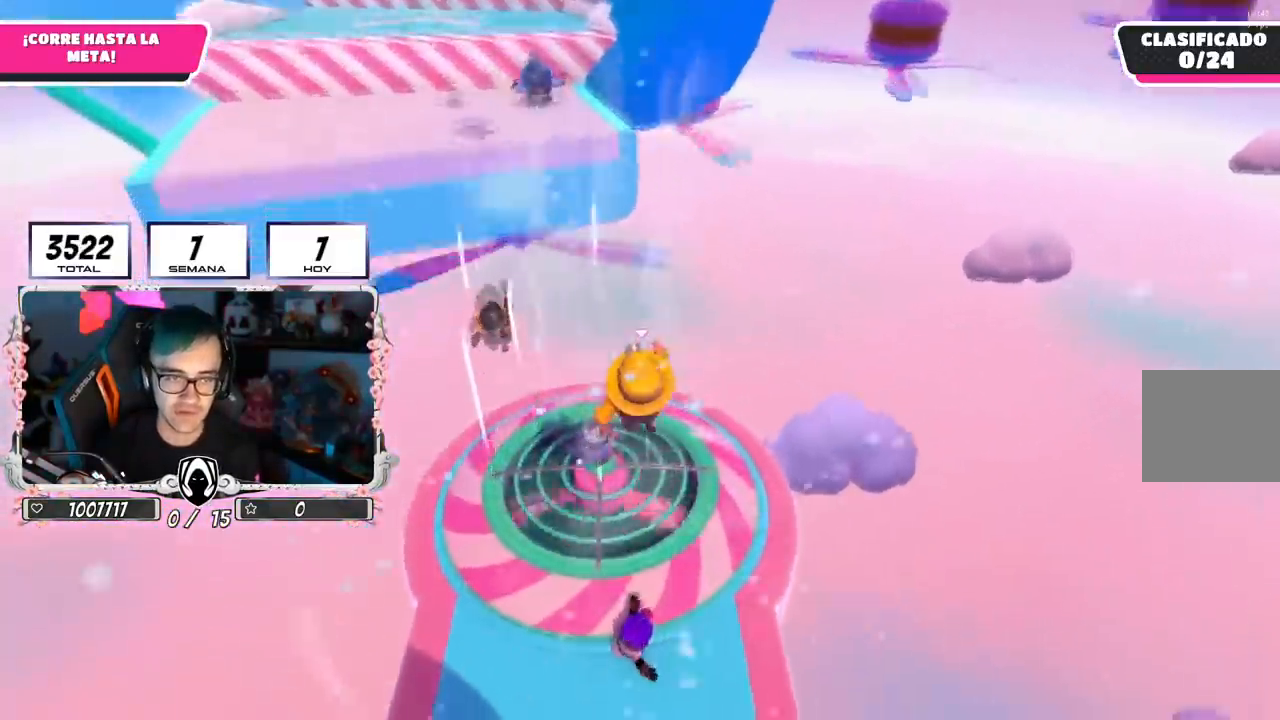
{"buttons": [], "left_stick": "up", "right_stick": "up", "events": [[284, "right_stick", "up"]]}
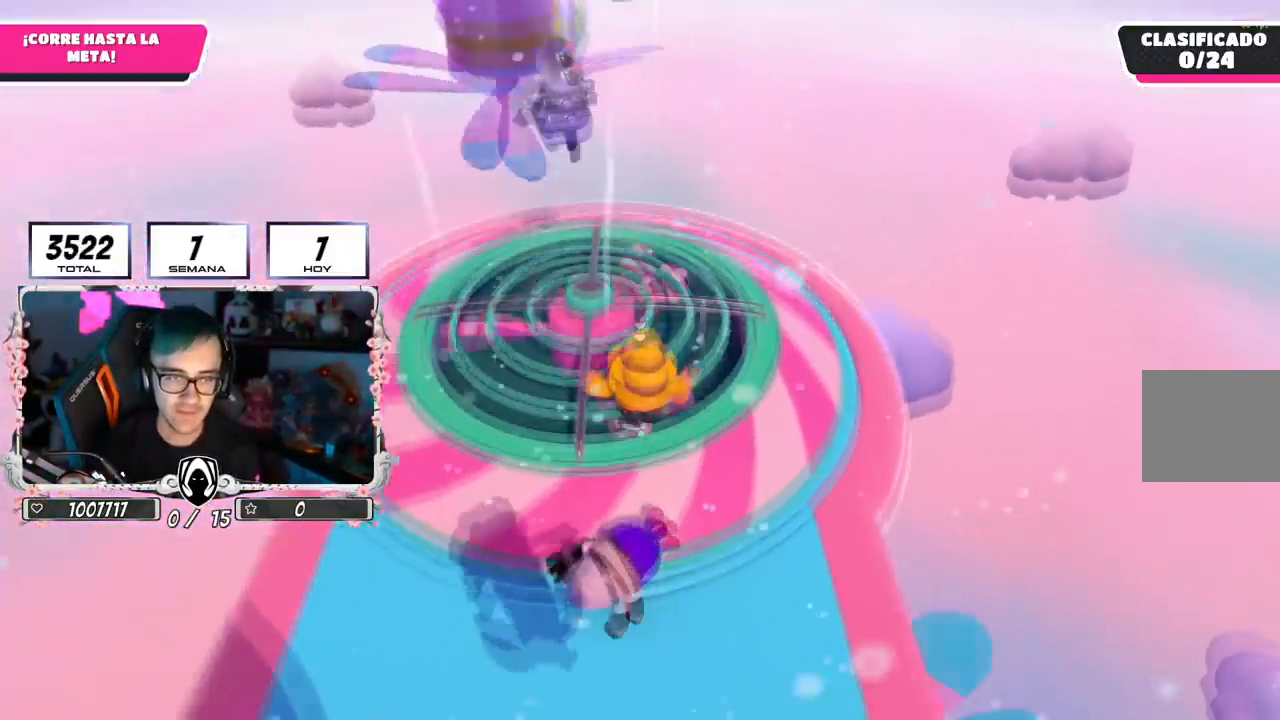
{"buttons": [], "left_stick": "up", "right_stick": "center", "events": [[167, "right_stick", "center"]]}
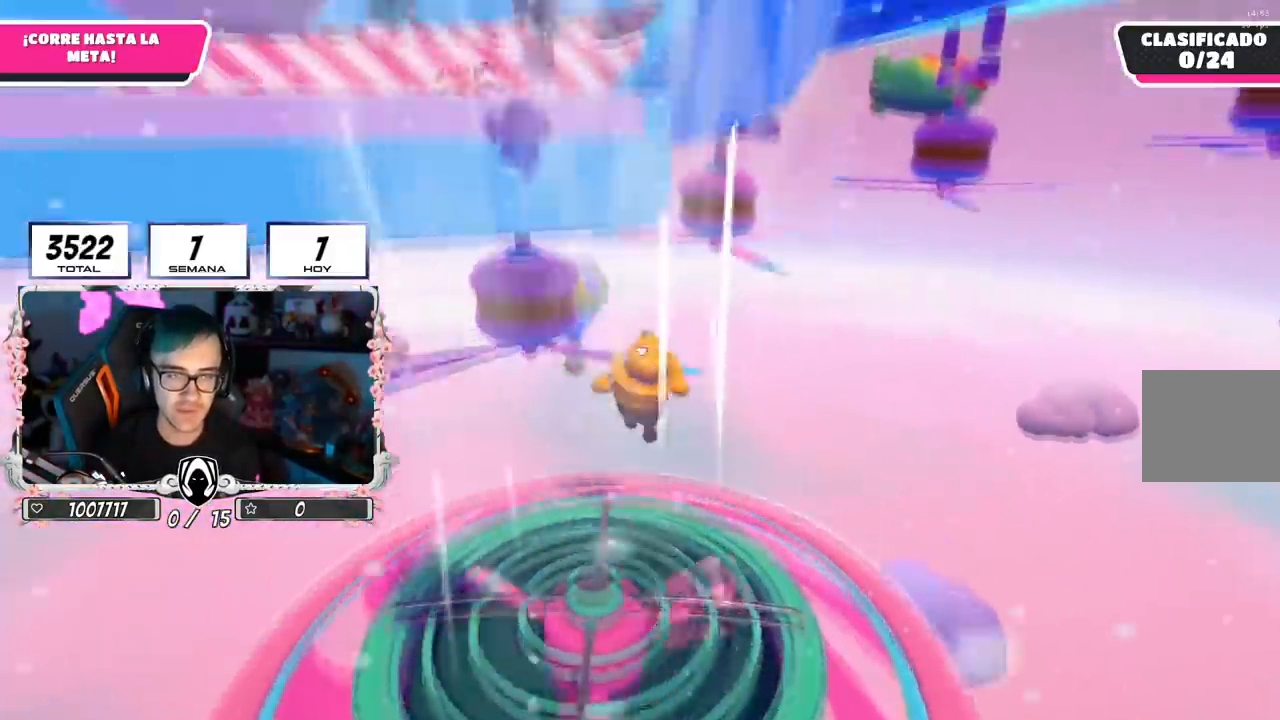
{"buttons": [], "left_stick": "up", "right_stick": "center", "events": []}
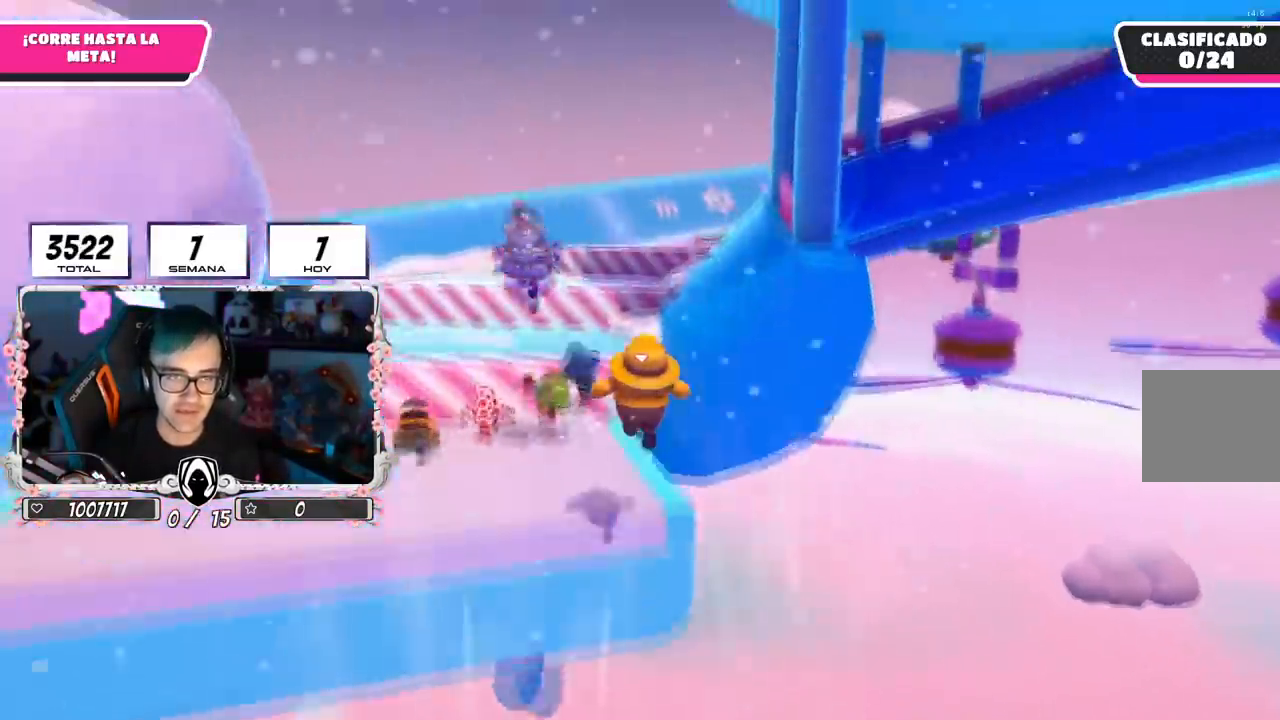
{"buttons": [], "left_stick": "up", "right_stick": "center", "events": []}
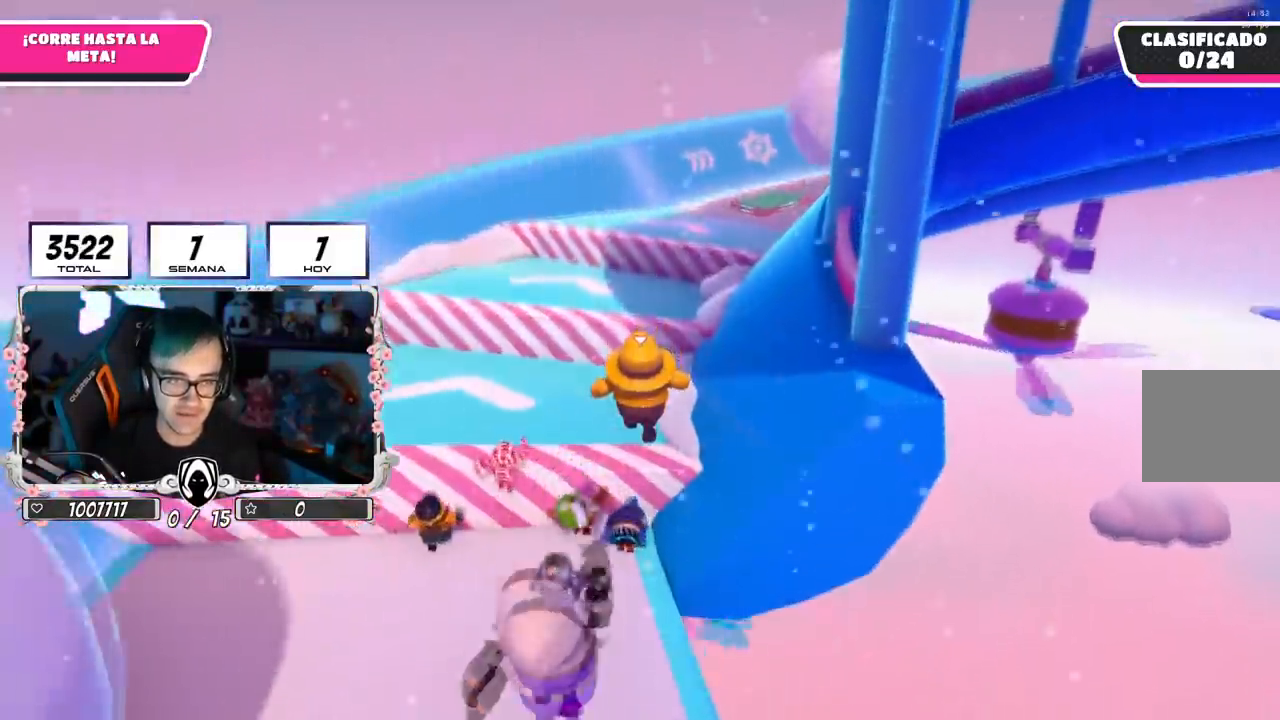
{"buttons": ["SQUARE"], "left_stick": "up", "right_stick": "center", "events": [[234, "SQUARE", "down"]]}
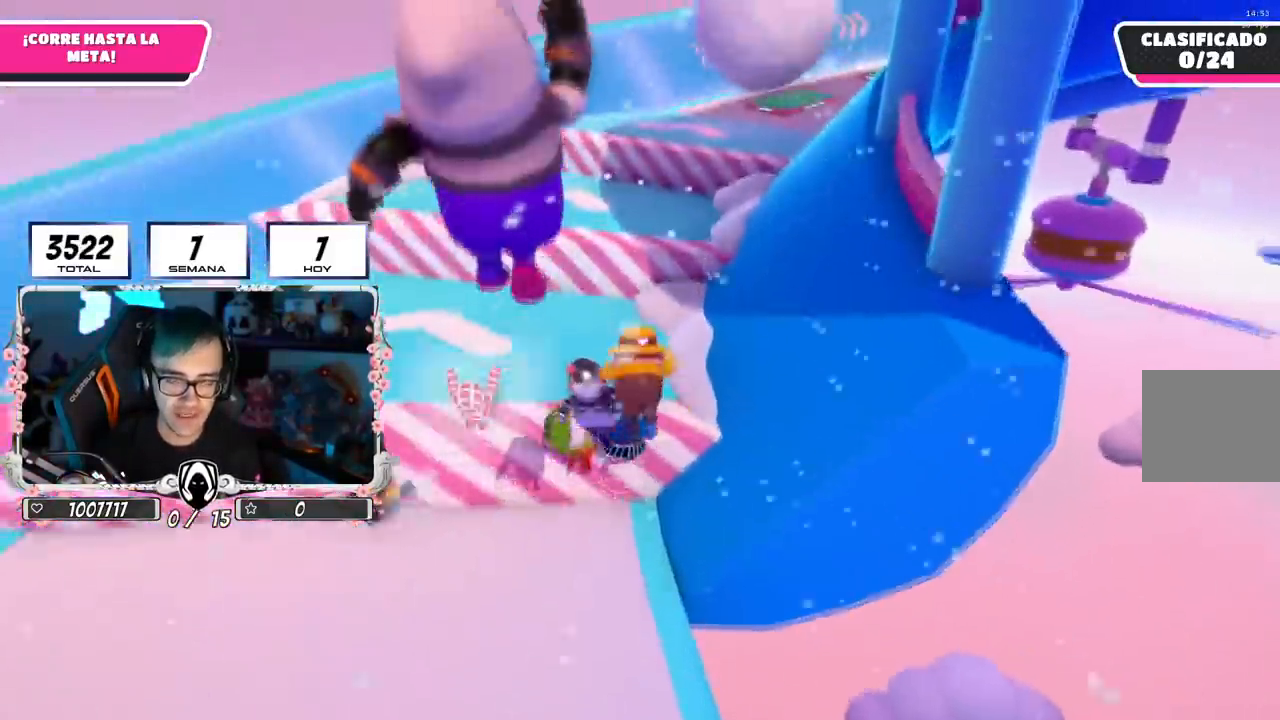
{"buttons": [], "left_stick": "up", "right_stick": "up", "events": [[150, "SQUARE", "up"], [433, "right_stick", "up"]]}
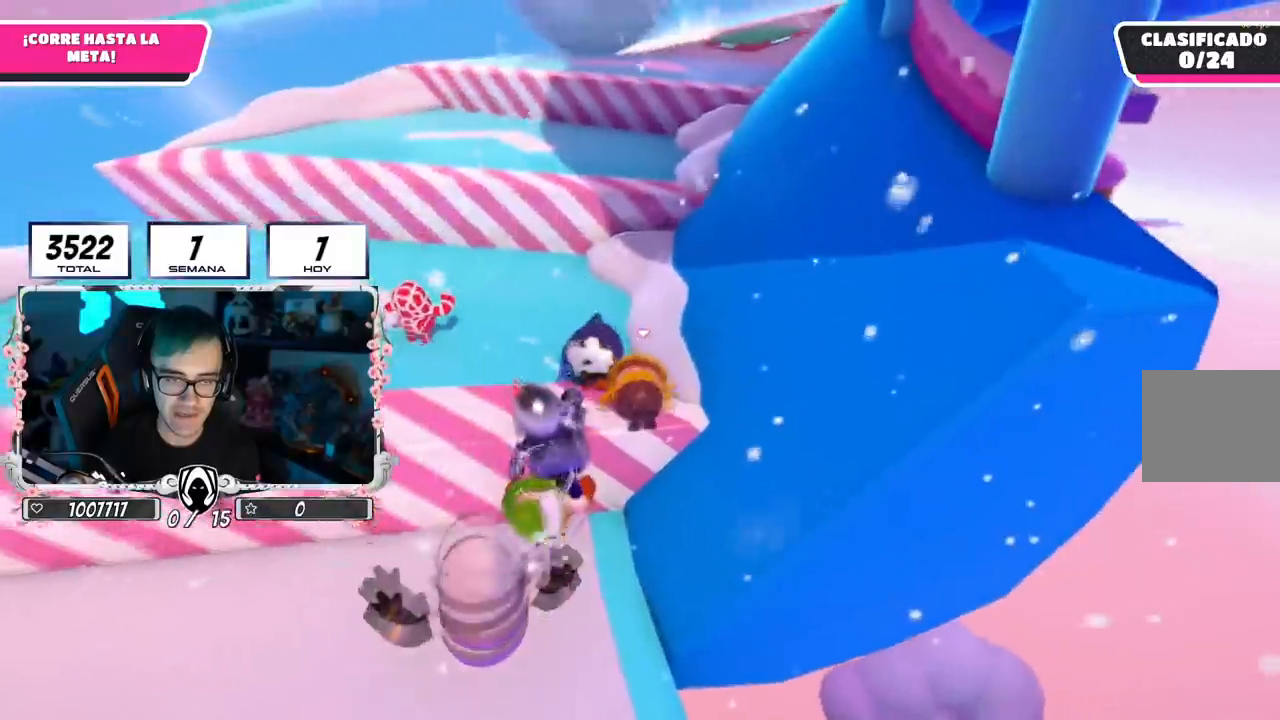
{"buttons": ["L2"], "left_stick": "up", "right_stick": "down", "events": [[117, "right_stick", "center"], [334, "right_stick", "down"], [417, "L2", "down"]]}
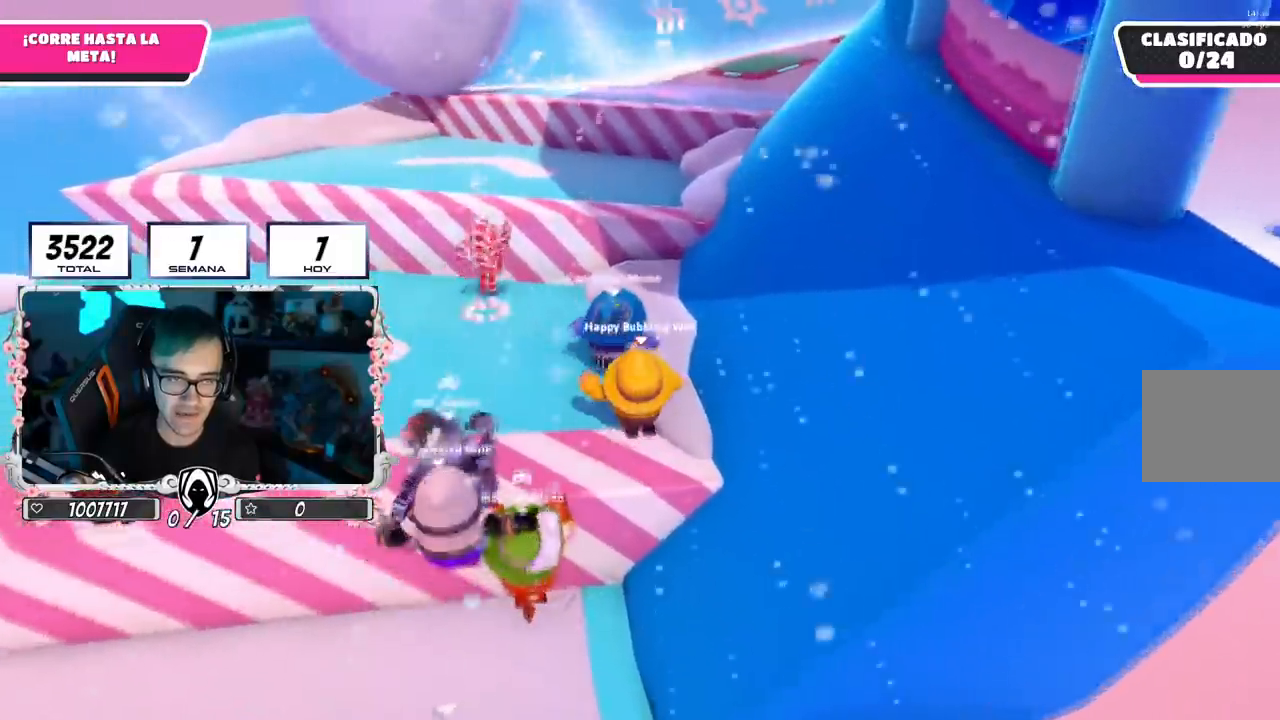
{"buttons": [], "left_stick": "up", "right_stick": "center", "events": [[33, "right_stick", "center"], [100, "L2", "up"]]}
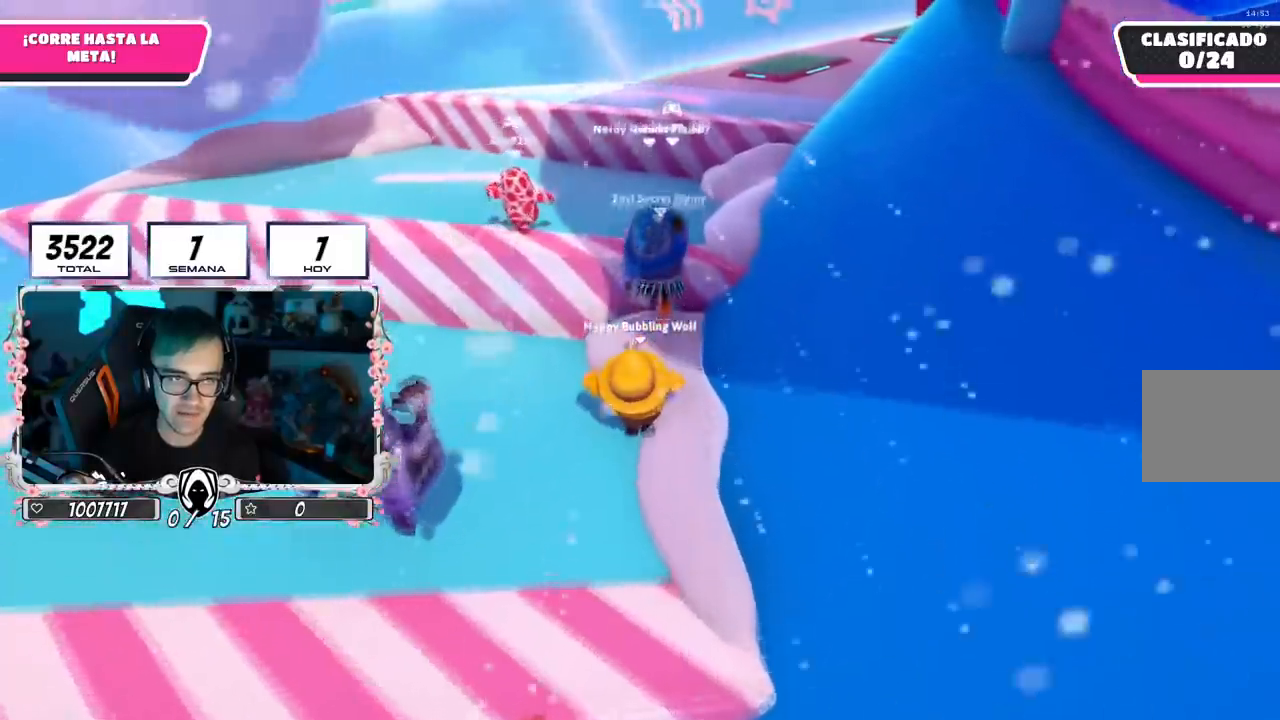
{"buttons": [], "left_stick": "up", "right_stick": "center", "events": [[34, "CROSS", "down"], [317, "CROSS", "up"]]}
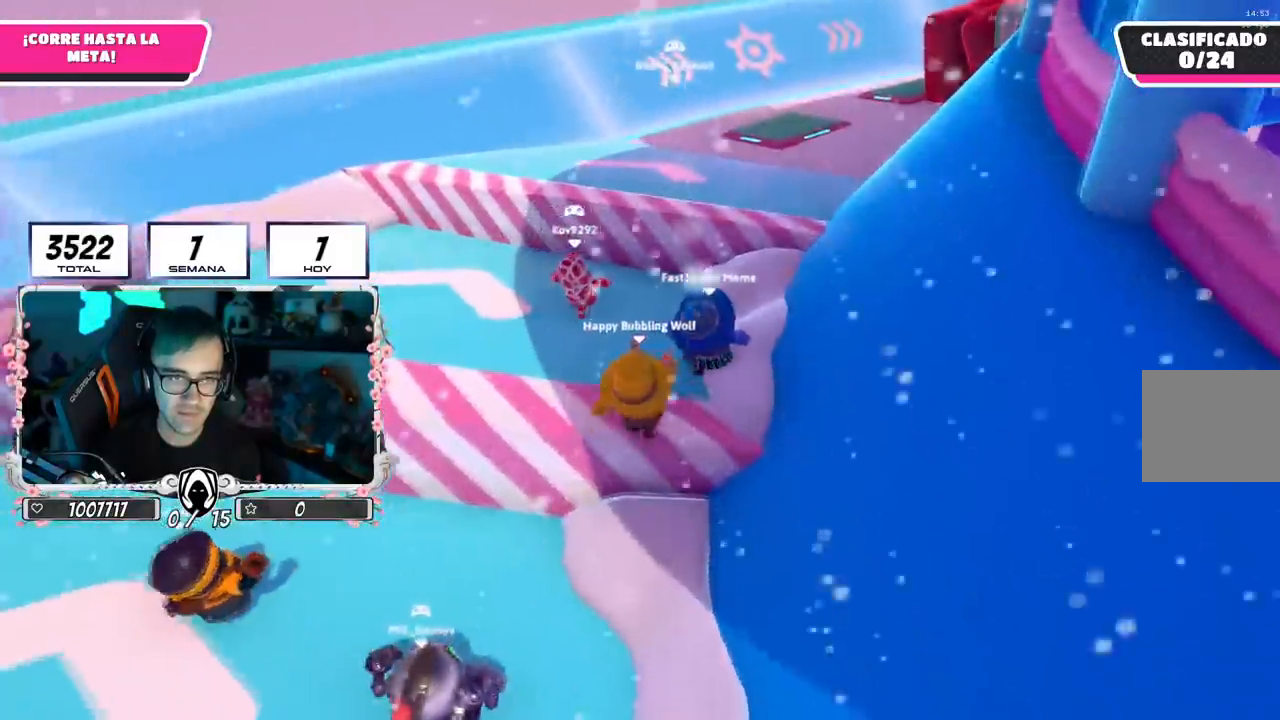
{"buttons": [], "left_stick": "up", "right_stick": "center", "events": [[317, "L2", "down"], [500, "L2", "up"]]}
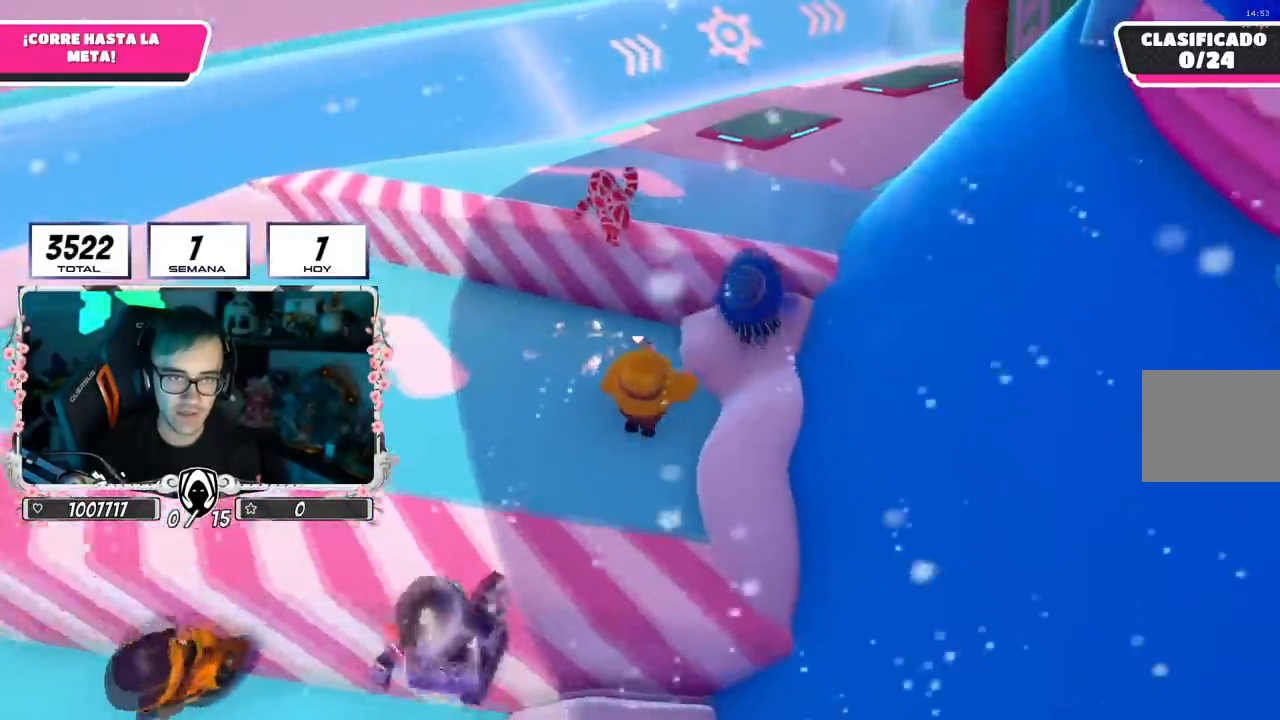
{"buttons": ["CROSS"], "left_stick": "up", "right_stick": "center", "events": [[184, "CROSS", "down"]]}
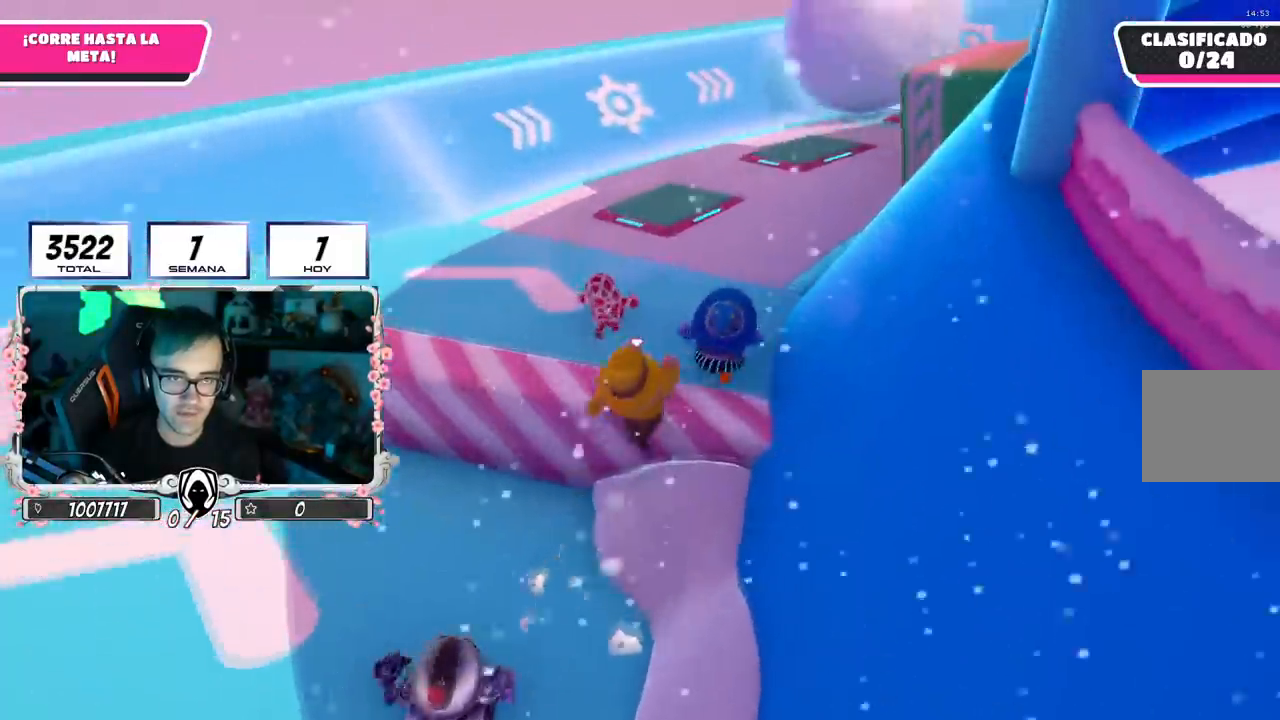
{"buttons": [], "left_stick": "up", "right_stick": "down", "events": [[66, "CROSS", "up"], [467, "right_stick", "down"]]}
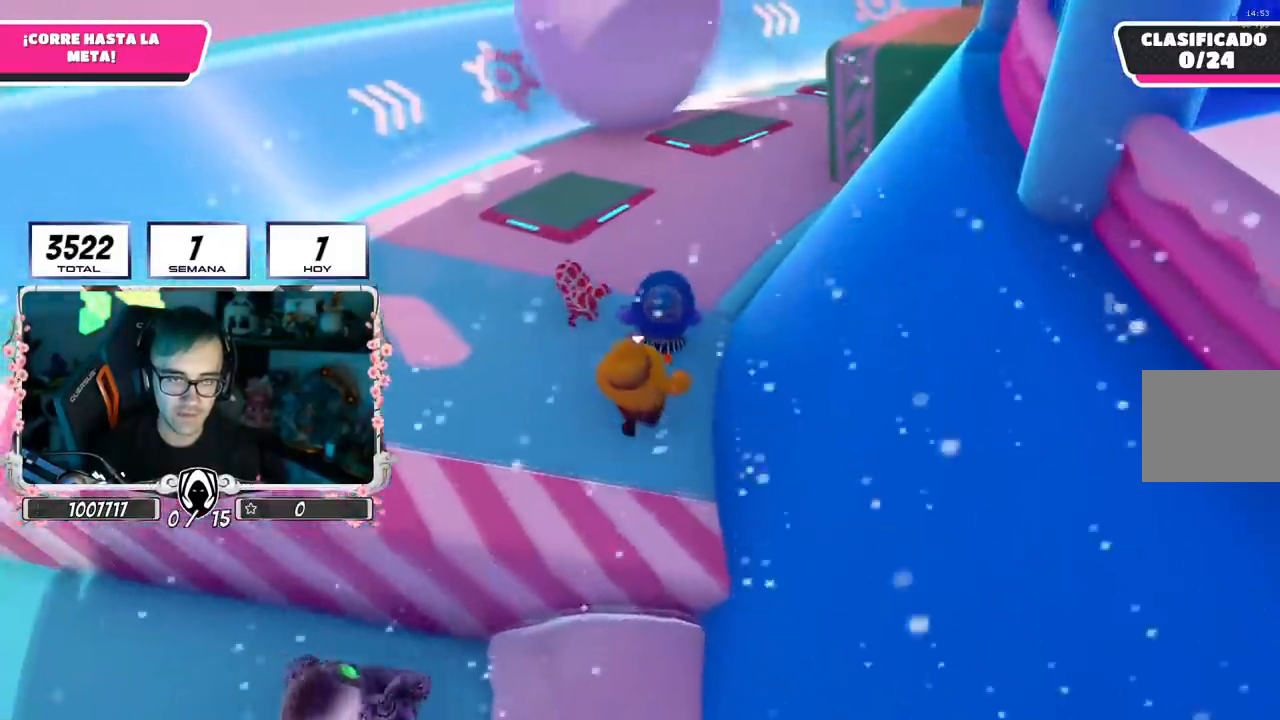
{"buttons": [], "left_stick": "up", "right_stick": "down", "events": []}
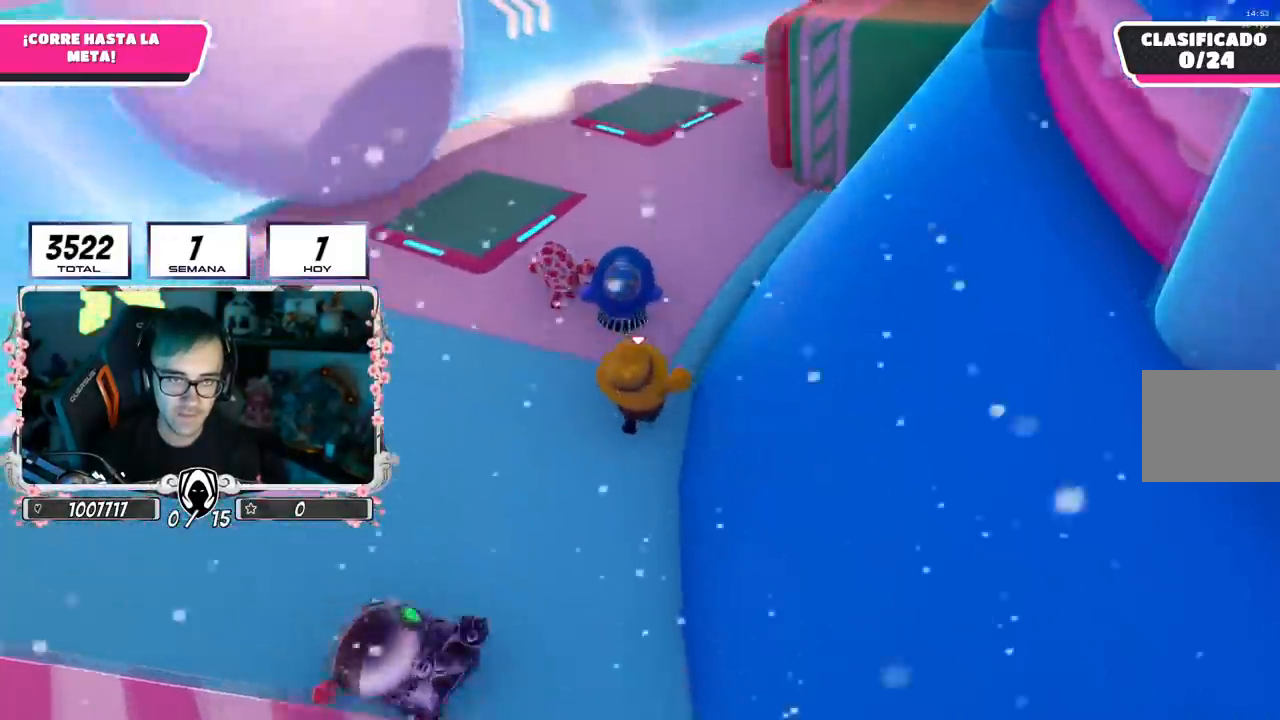
{"buttons": [], "left_stick": "up", "right_stick": "down", "events": []}
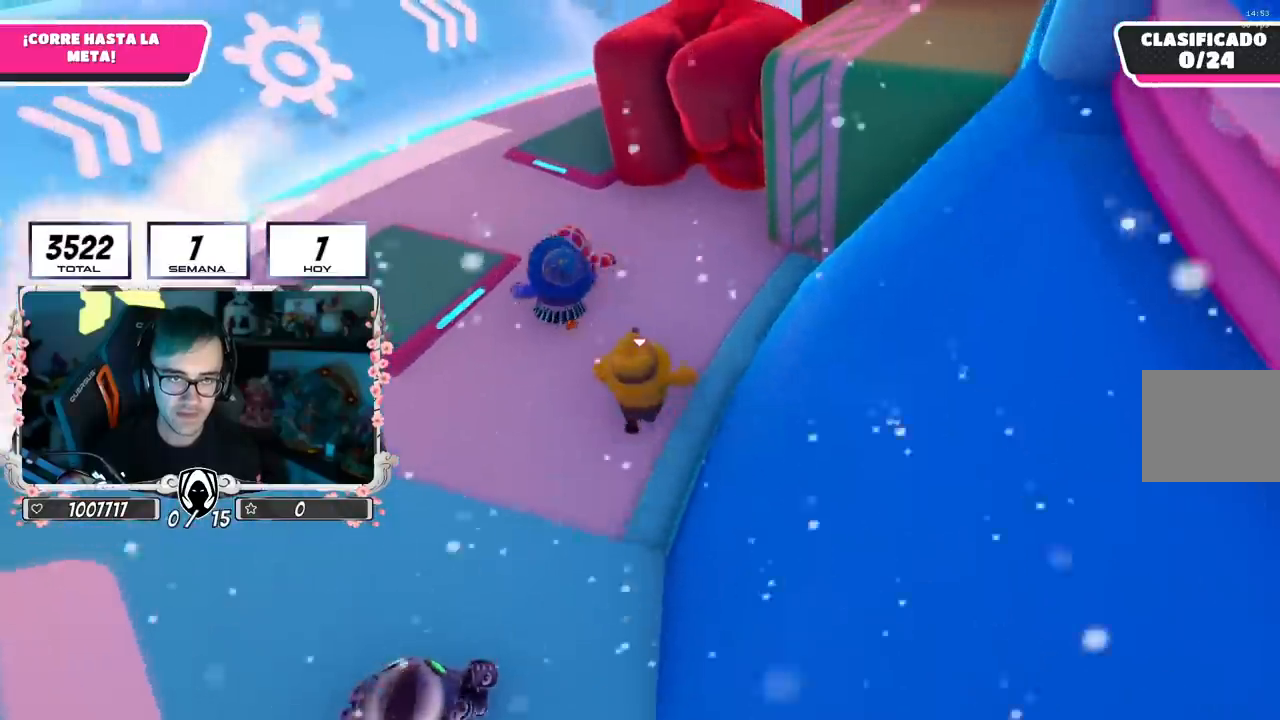
{"buttons": [], "left_stick": "up", "right_stick": "down", "events": []}
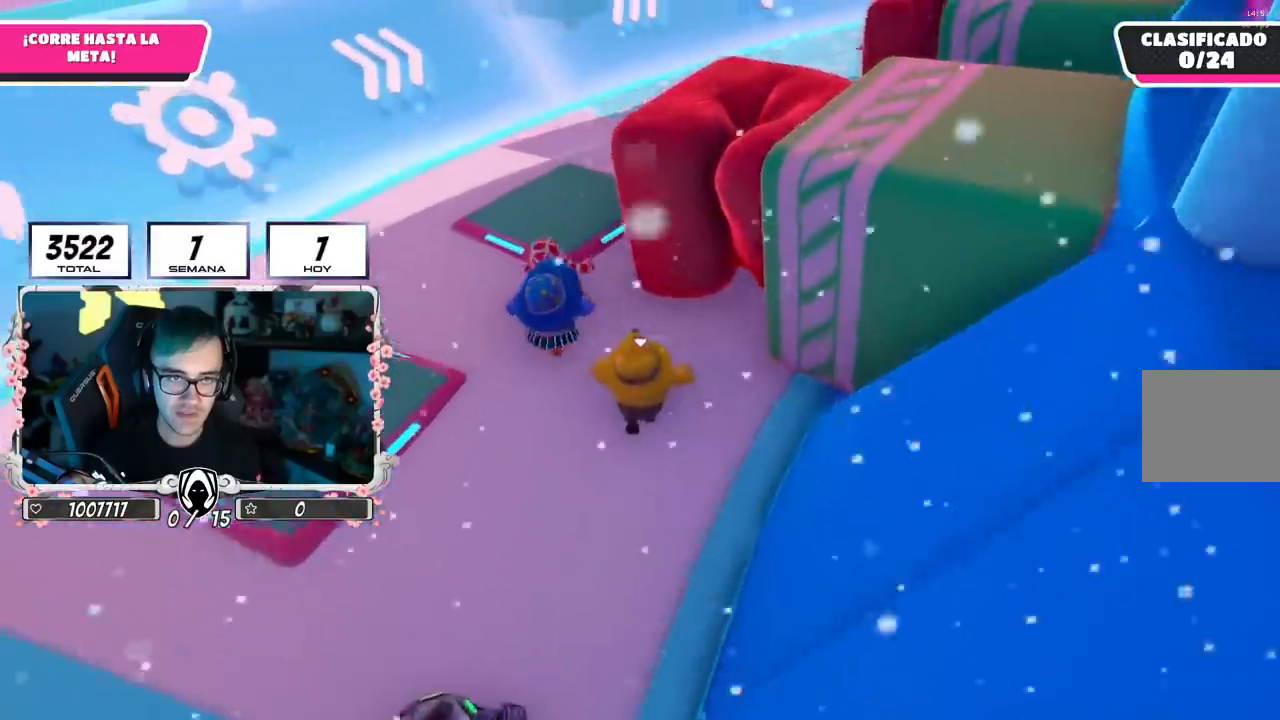
{"buttons": [], "left_stick": "up", "right_stick": "down", "events": []}
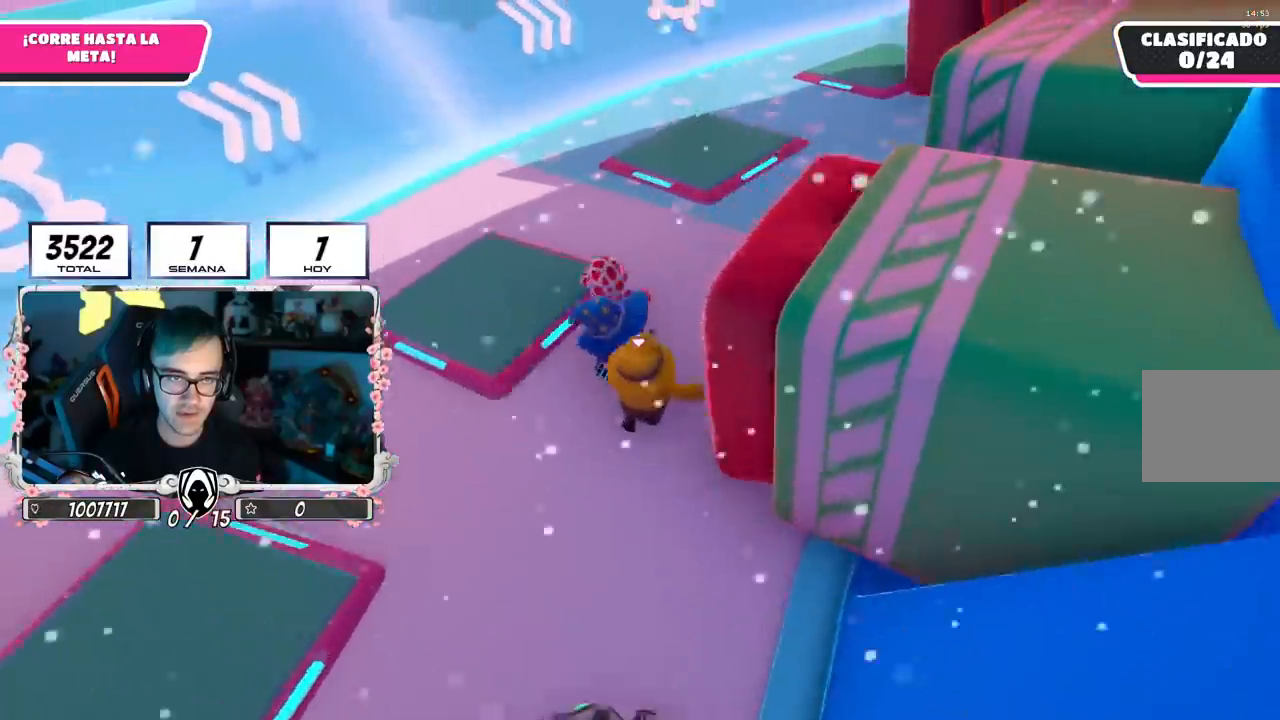
{"buttons": [], "left_stick": "up", "right_stick": "down", "events": []}
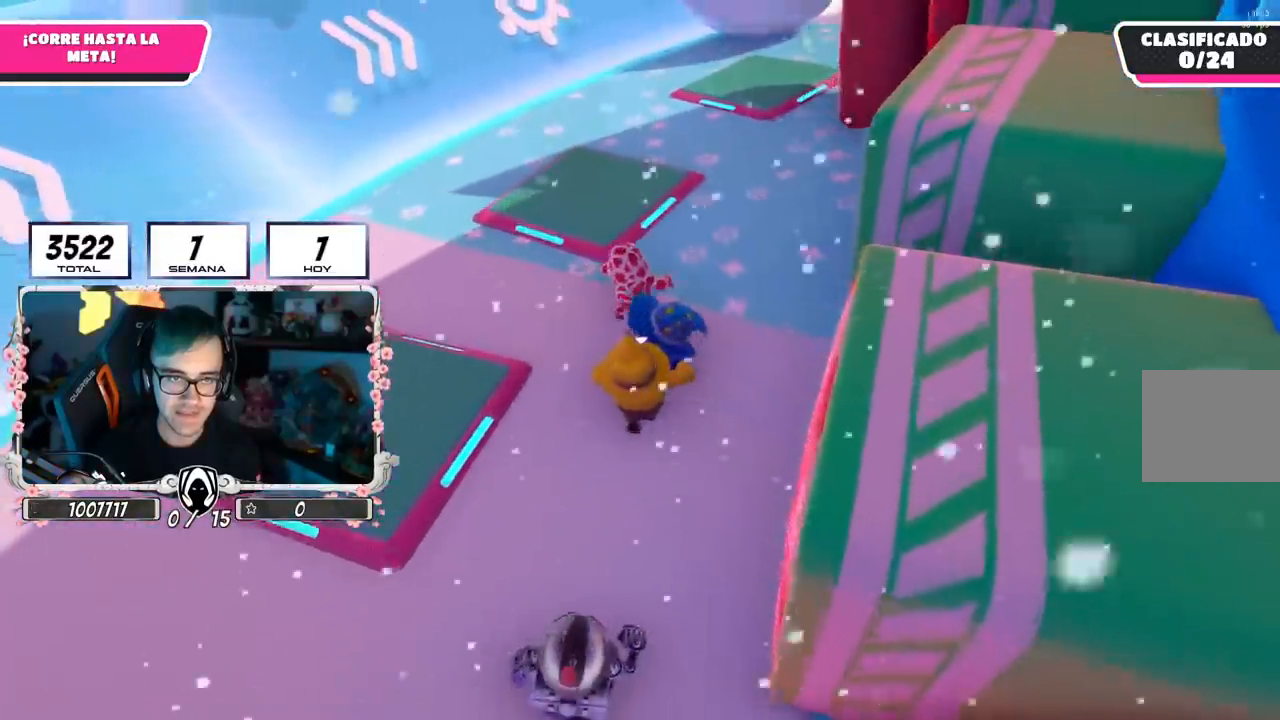
{"buttons": [], "left_stick": "up", "right_stick": "center", "events": [[200, "left_stick", "center"], [333, "left_stick", "up-right"], [467, "left_stick", "up"], [500, "right_stick", "center"]]}
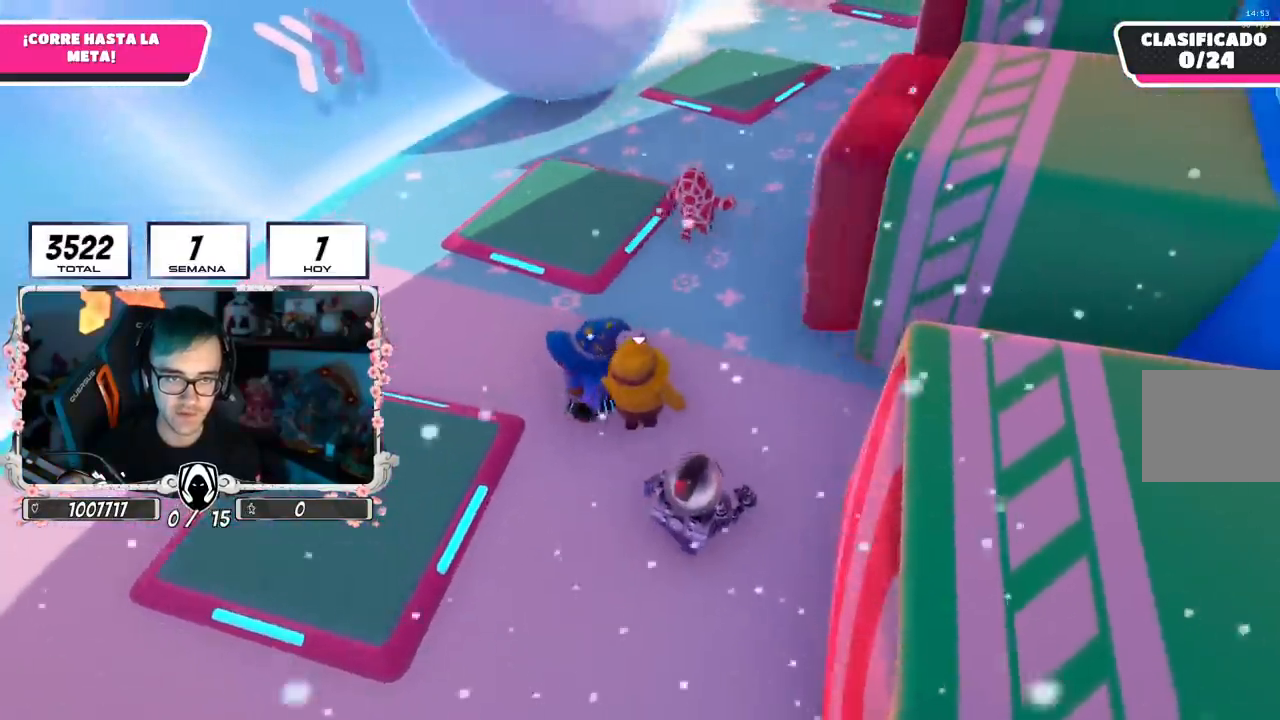
{"buttons": [], "left_stick": "up", "right_stick": "down-right", "events": [[100, "left_stick", "center"], [167, "left_stick", "left"], [267, "left_stick", "center"], [434, "left_stick", "up"], [467, "right_stick", "down-right"]]}
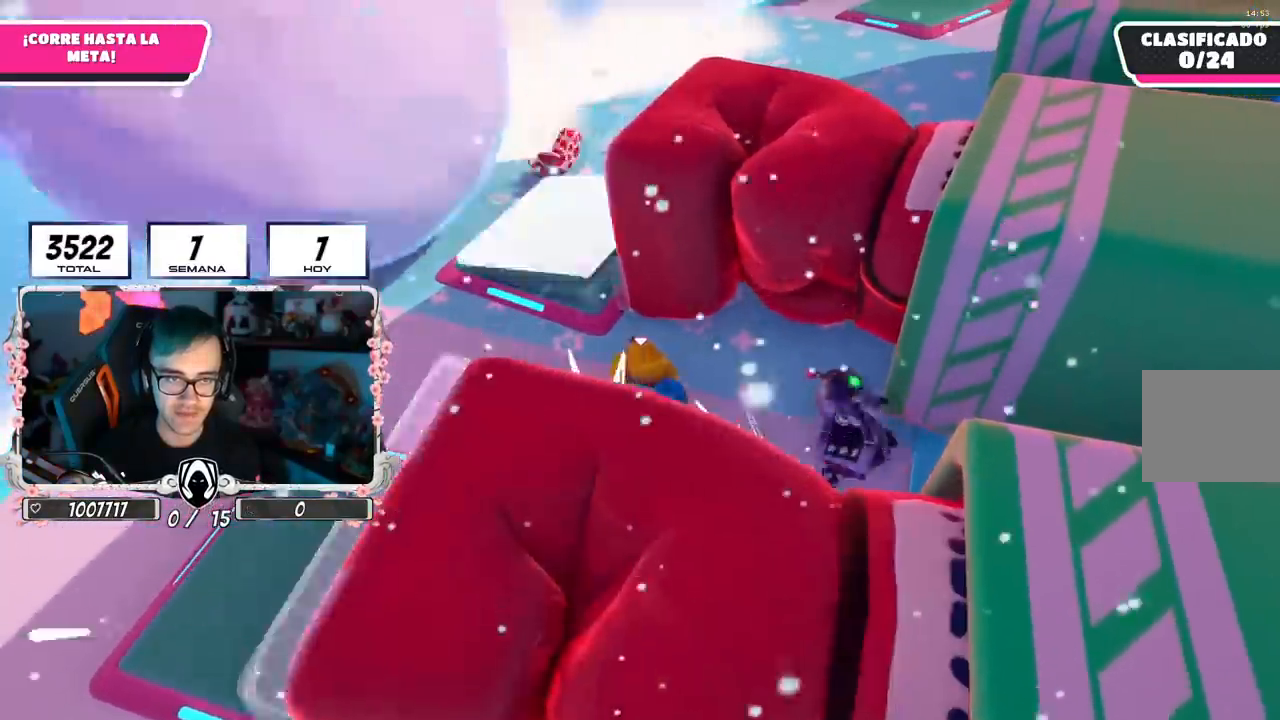
{"buttons": [], "left_stick": "up", "right_stick": "down", "events": [[267, "left_stick", "up-right"], [433, "right_stick", "down"], [467, "left_stick", "up"]]}
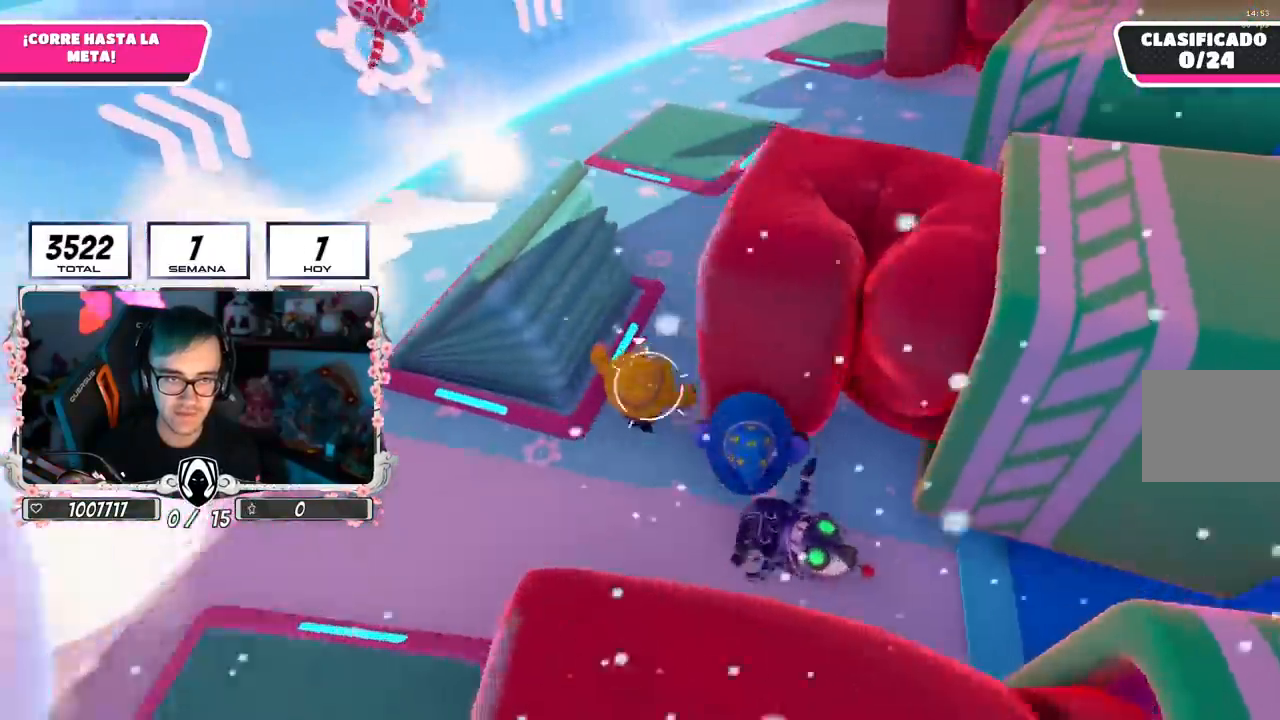
{"buttons": [], "left_stick": "up", "right_stick": "center", "events": [[334, "right_stick", "center"]]}
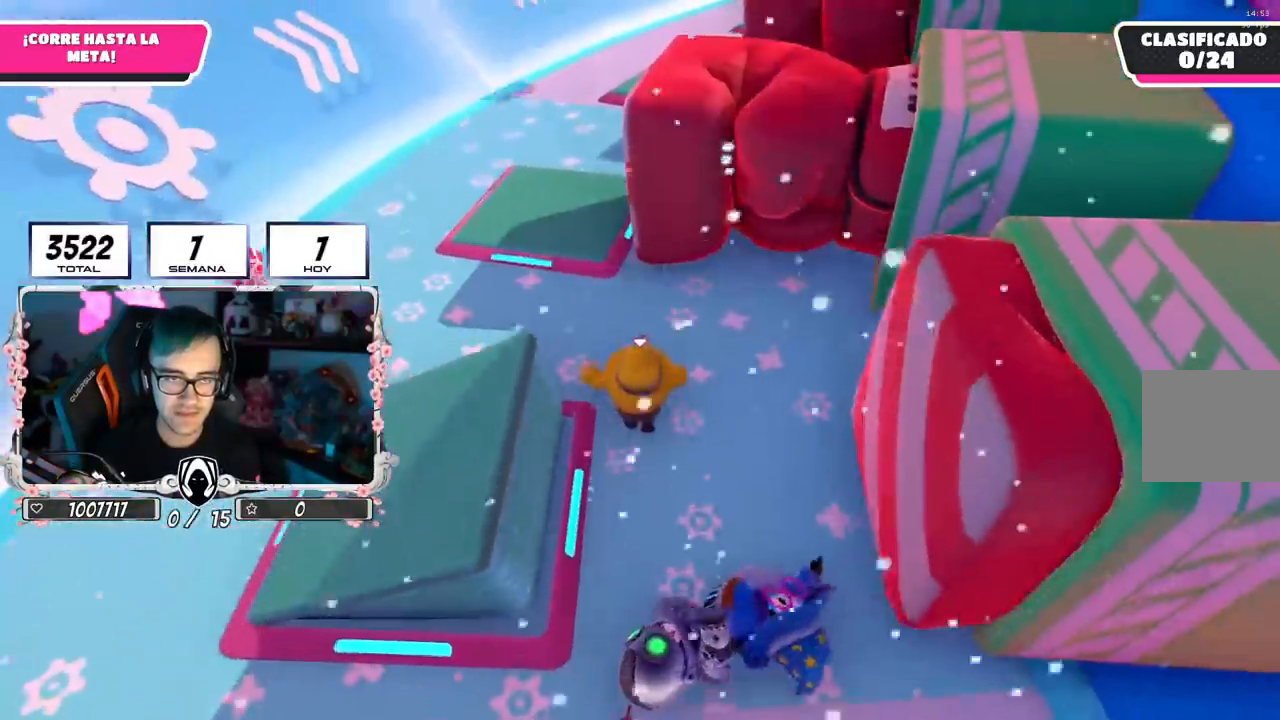
{"buttons": [], "left_stick": "up", "right_stick": "down", "events": [[100, "left_stick", "center"], [200, "left_stick", "up"], [384, "right_stick", "down"]]}
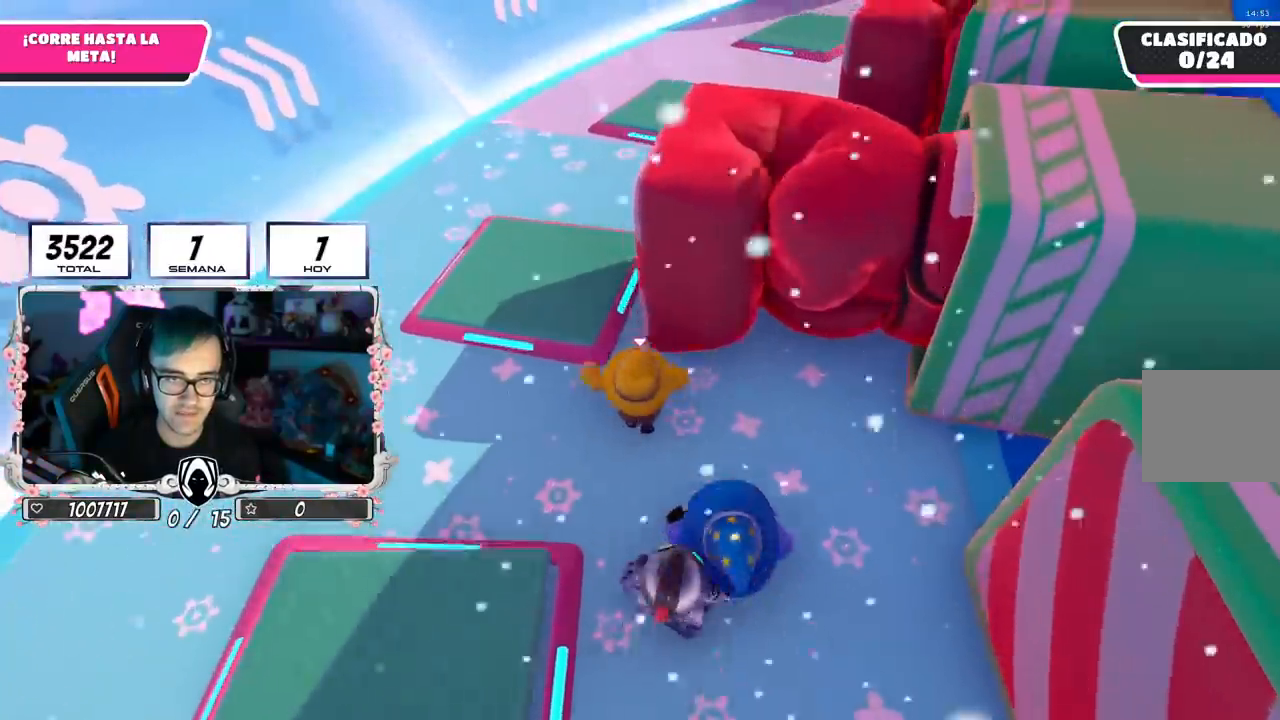
{"buttons": [], "left_stick": "up", "right_stick": "down", "events": []}
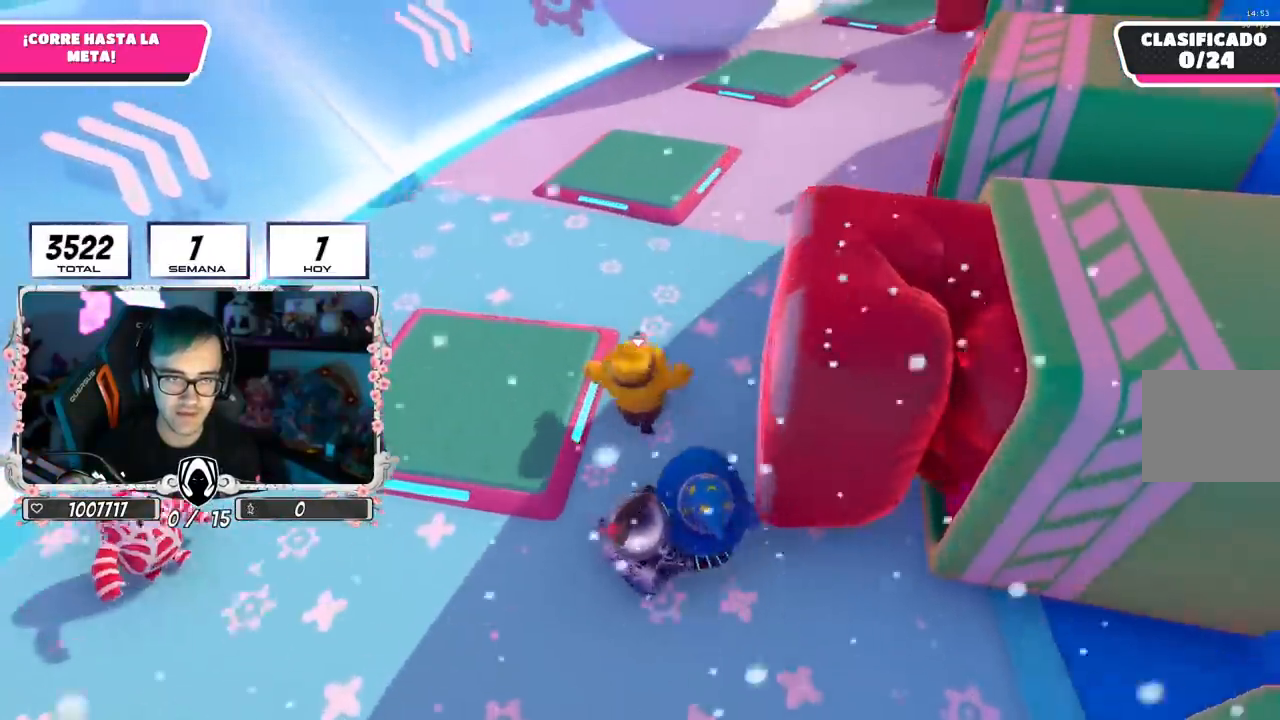
{"buttons": [], "left_stick": "up", "right_stick": "center", "events": [[234, "right_stick", "center"]]}
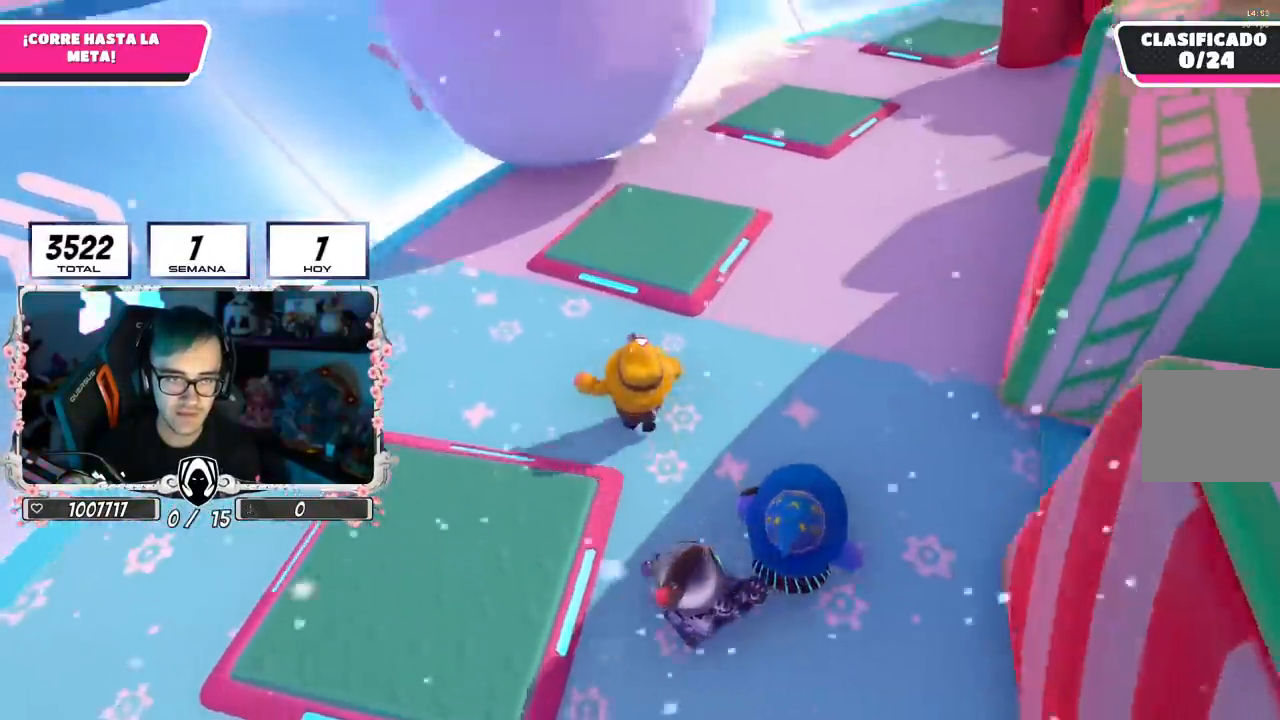
{"buttons": ["CROSS"], "left_stick": "up-right", "right_stick": "center", "events": [[317, "CROSS", "down"], [400, "left_stick", "up-right"]]}
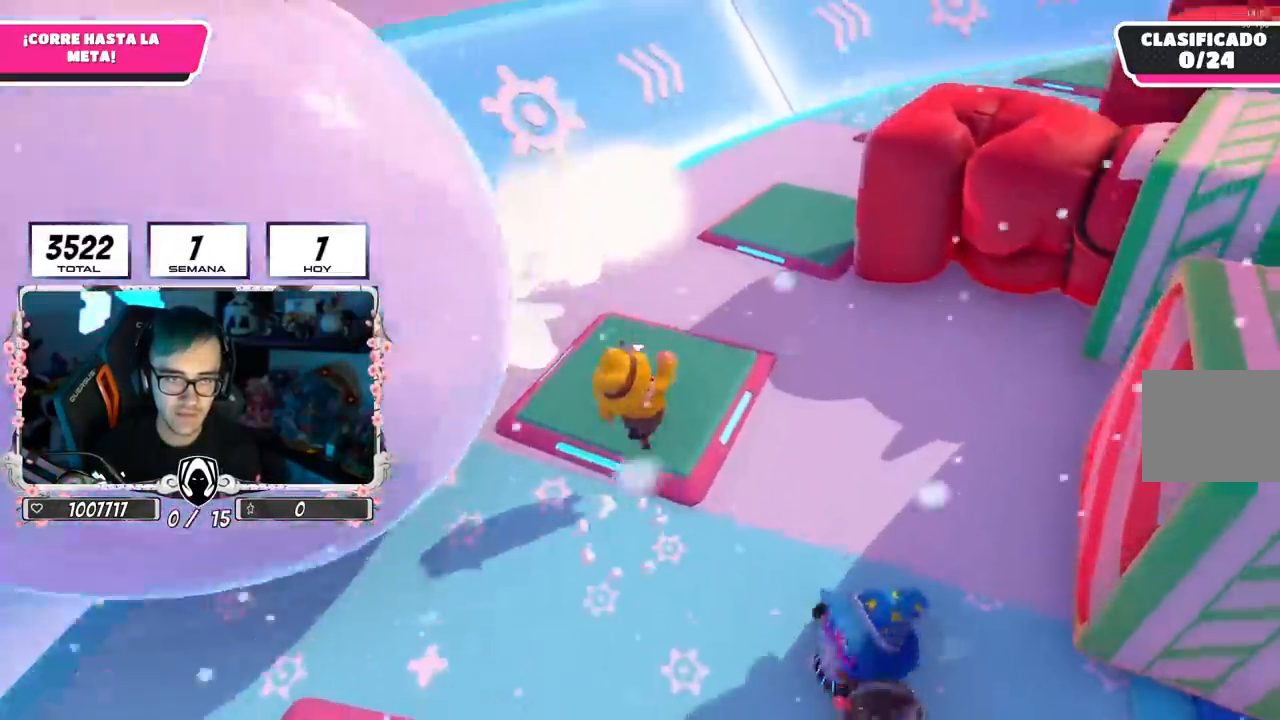
{"buttons": [], "left_stick": "up-right", "right_stick": "center", "events": [[50, "CROSS", "up"], [150, "SQUARE", "down"], [334, "SQUARE", "up"]]}
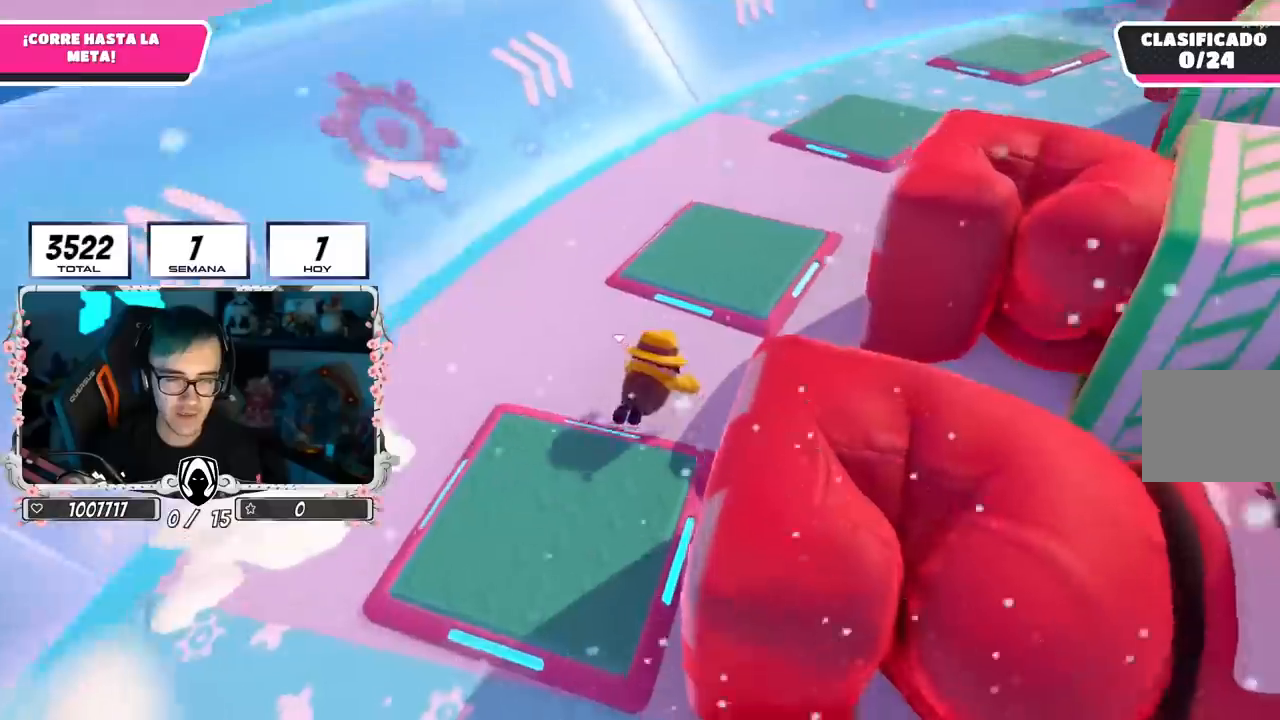
{"buttons": [], "left_stick": "up-right", "right_stick": "center", "events": [[150, "right_stick", "down"], [400, "right_stick", "center"]]}